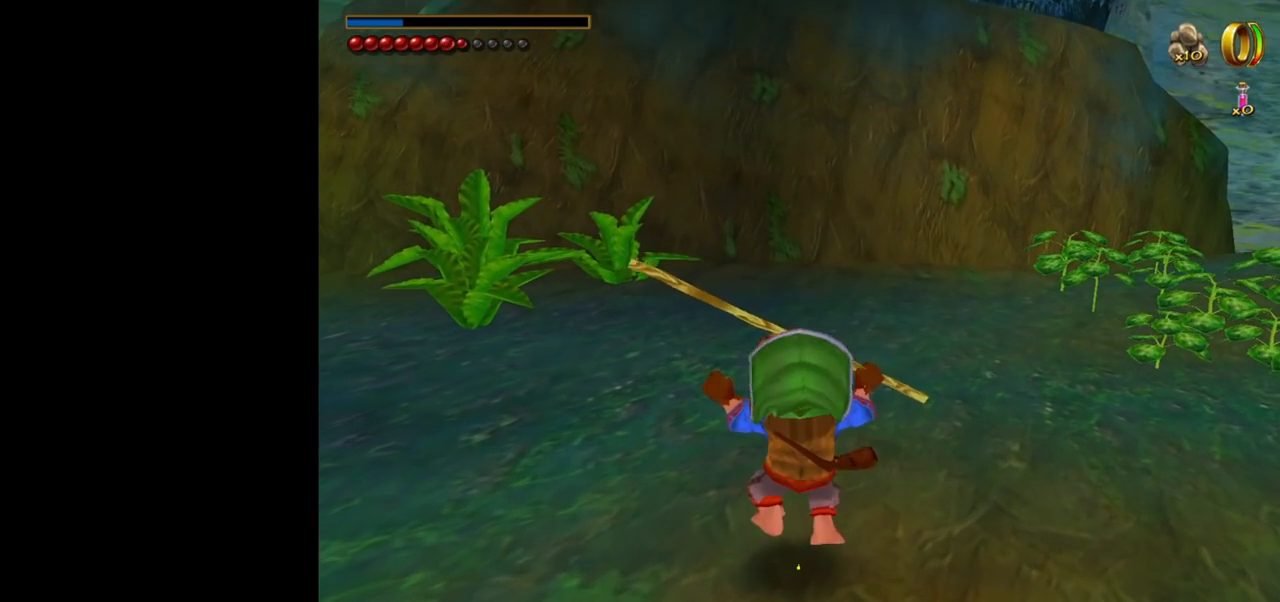
Gameplay with keyboard and mouse; each line is a JSON object with the keys and mouse buttons held at the frame after it. "events" lists presses ("down") and releases ("up") of "1", "2", "3", "a", "ctrl", "d", "down", "e", "escape", "f", "left", "return", "right", "s", "shift", "space", "tab", "up", "w", "mouse_left" and "mouse_right" between this image and that frame as [ms after this image, input, new state], when the widget could be followed in between. "mouse_left", "mouse_right" = the "left", "right" buttons of the "mouse" list. No other keys are recorded. Mouse movement is not recorded.
{"keys": ["a"], "mouse": [], "events": [[17, "a", "down"]]}
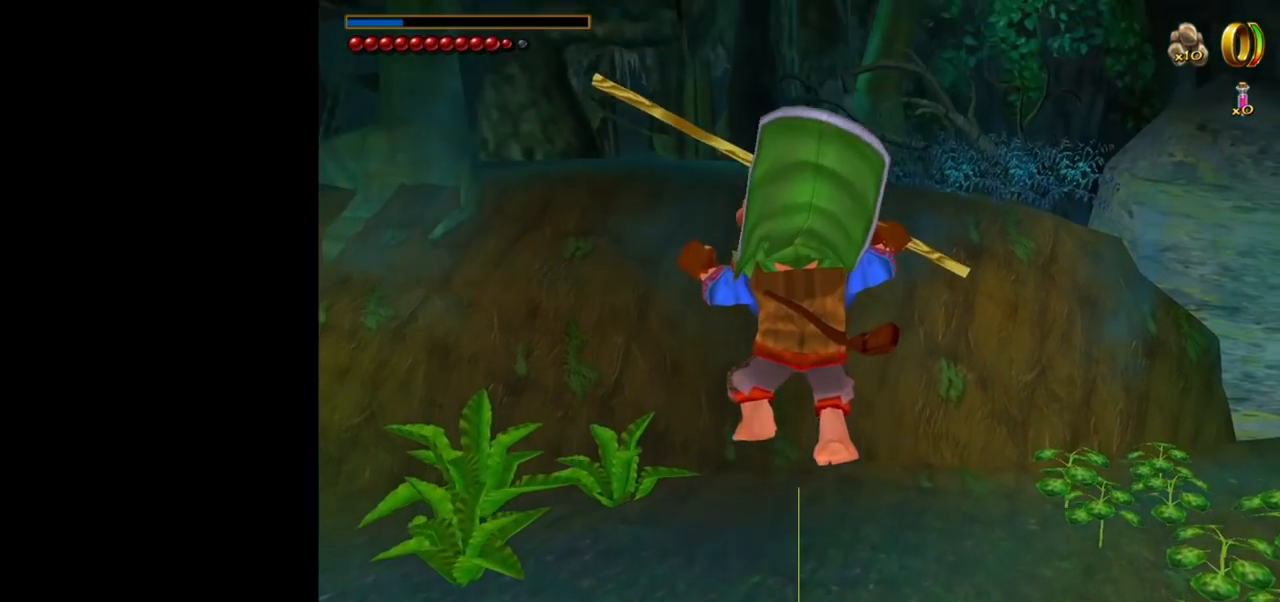
{"keys": ["w"], "mouse": [], "events": [[83, "a", "up"], [183, "w", "down"]]}
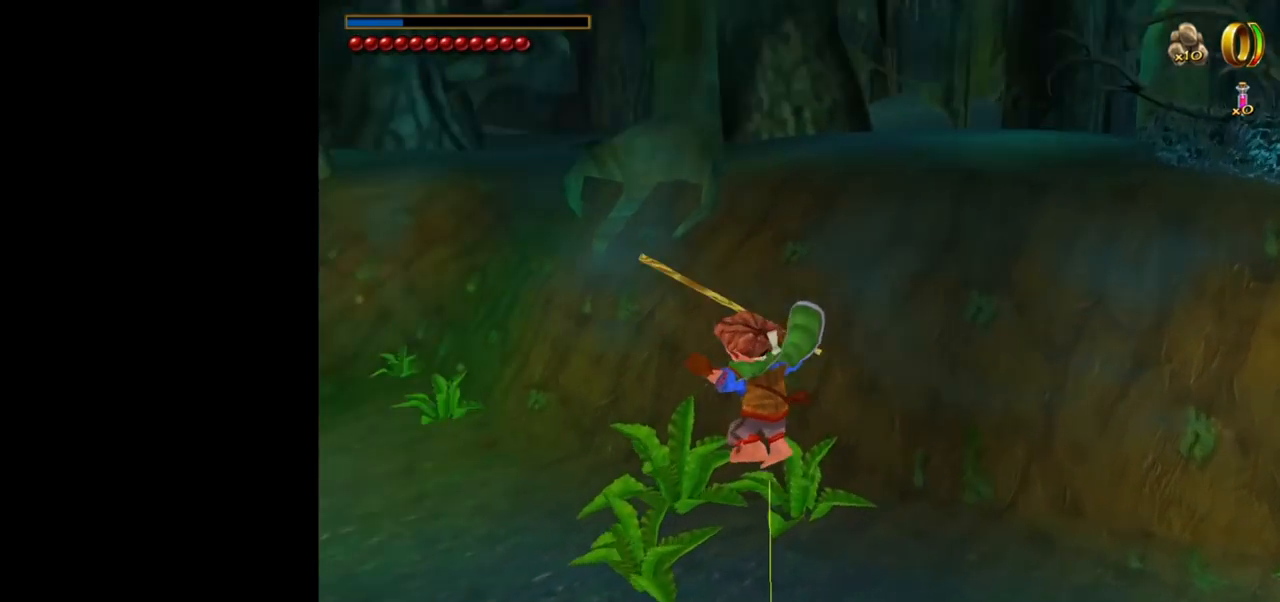
{"keys": ["d", "w"], "mouse": [], "events": [[250, "d", "down"]]}
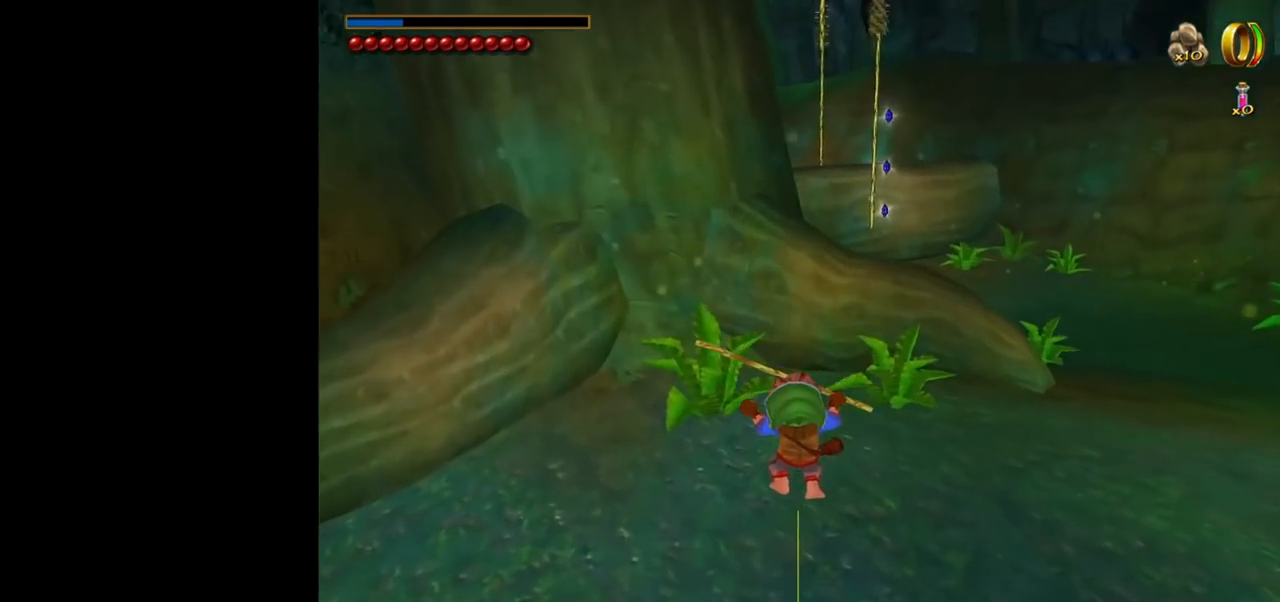
{"keys": ["a", "w"], "mouse": [], "events": [[67, "d", "up"], [117, "a", "down"]]}
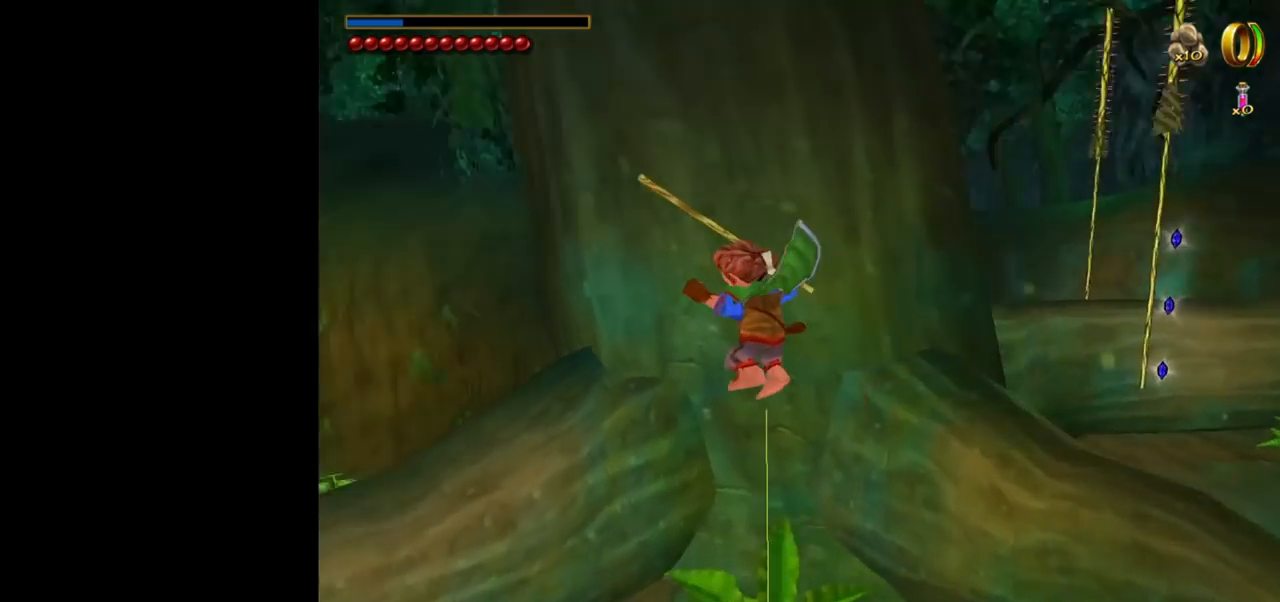
{"keys": ["w"], "mouse": [], "events": [[183, "a", "up"]]}
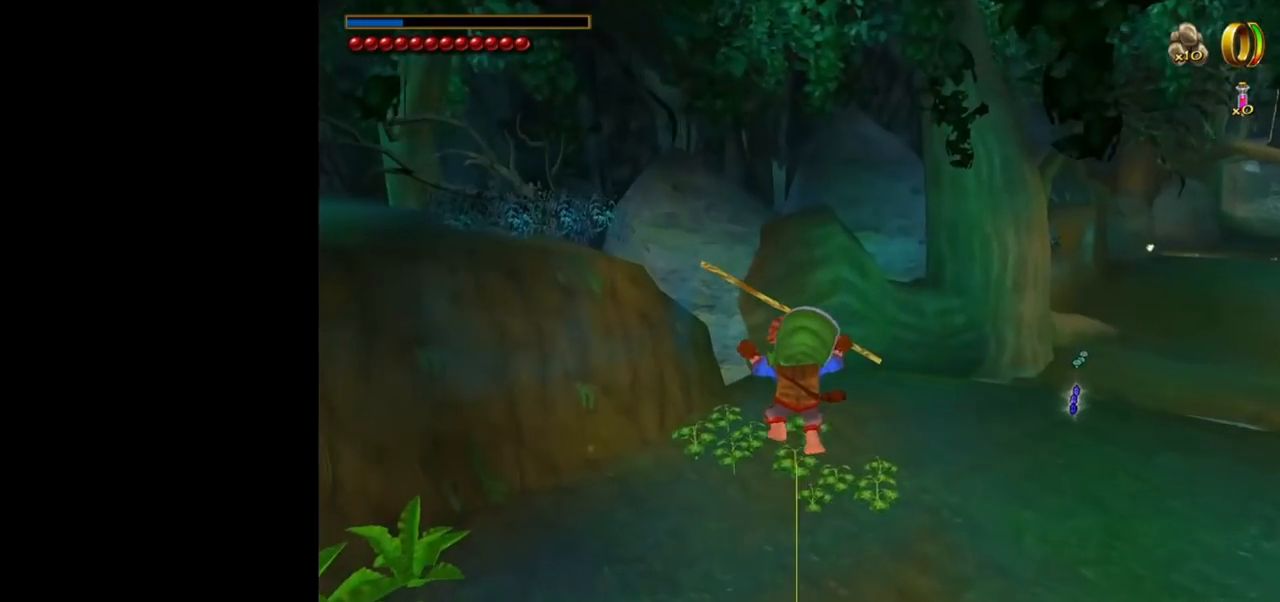
{"keys": ["w"], "mouse": [], "events": [[200, "d", "down"], [483, "d", "up"]]}
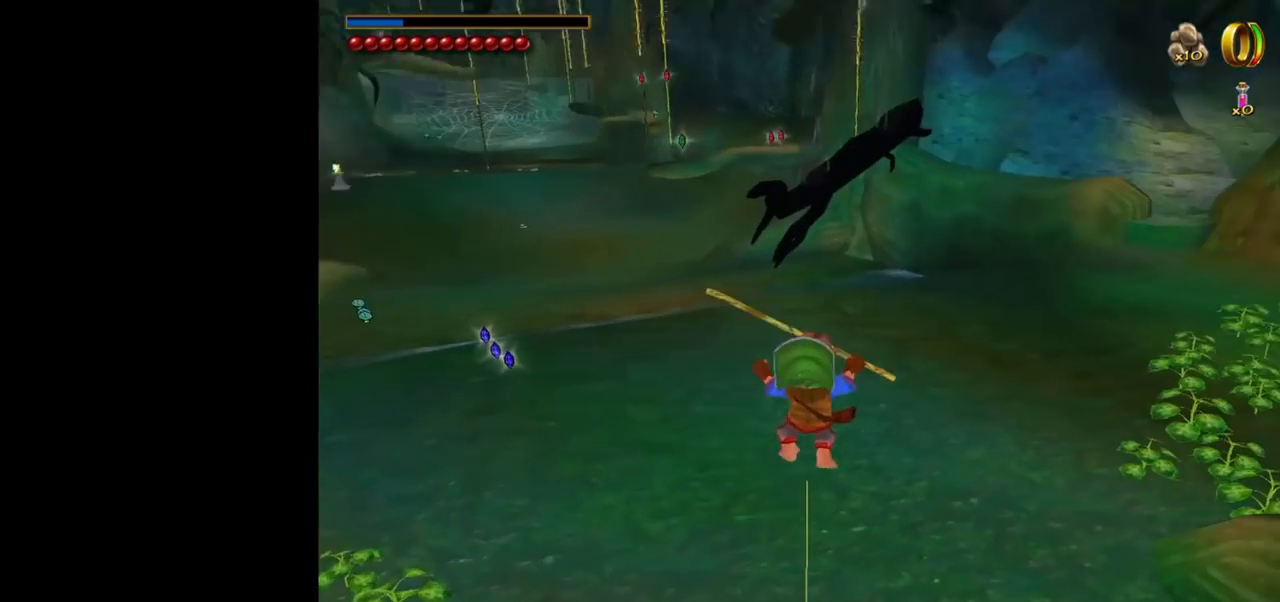
{"keys": ["w"], "mouse": [], "events": []}
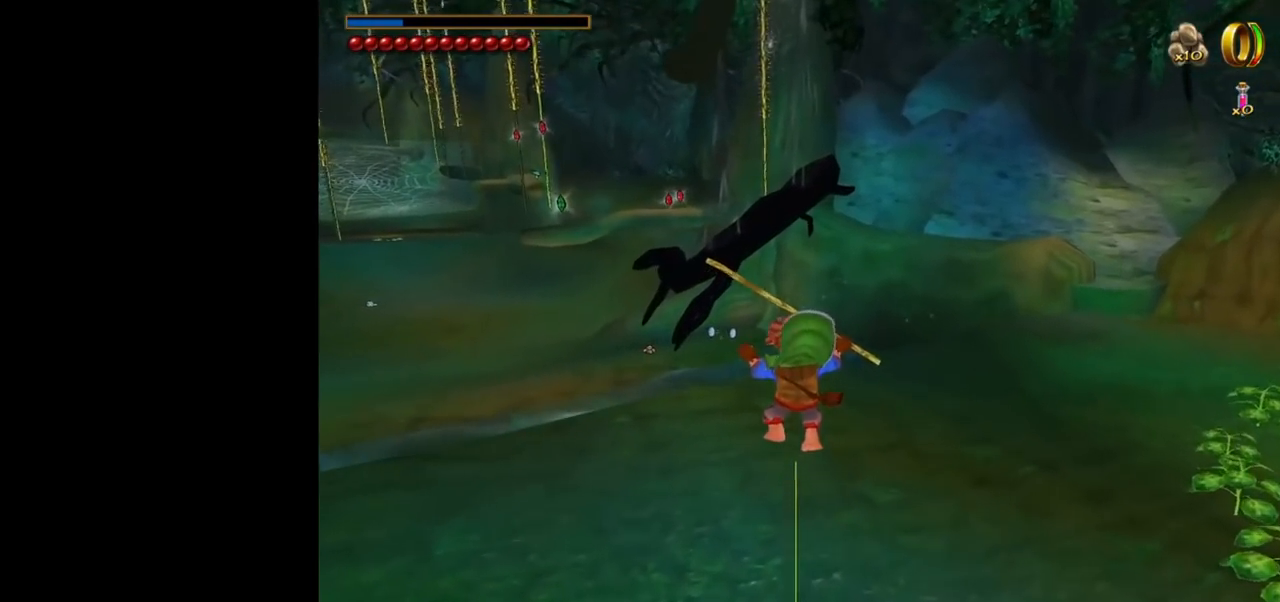
{"keys": ["w"], "mouse": [], "events": [[367, "w", "up"], [417, "w", "down"]]}
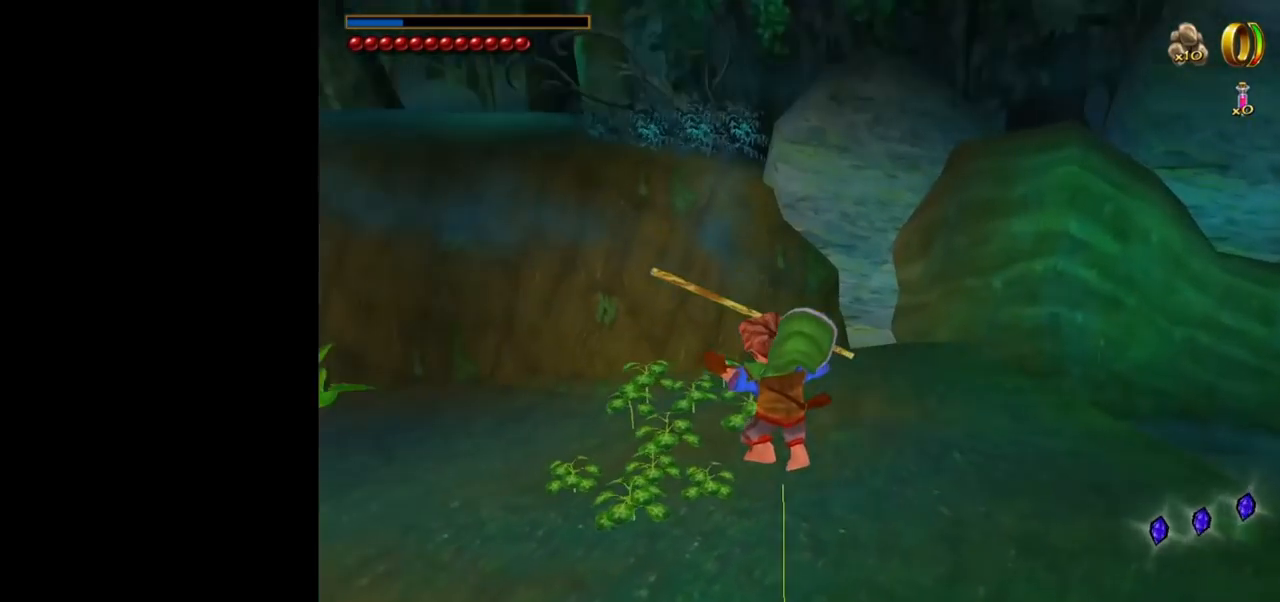
{"keys": ["w"], "mouse": [], "events": []}
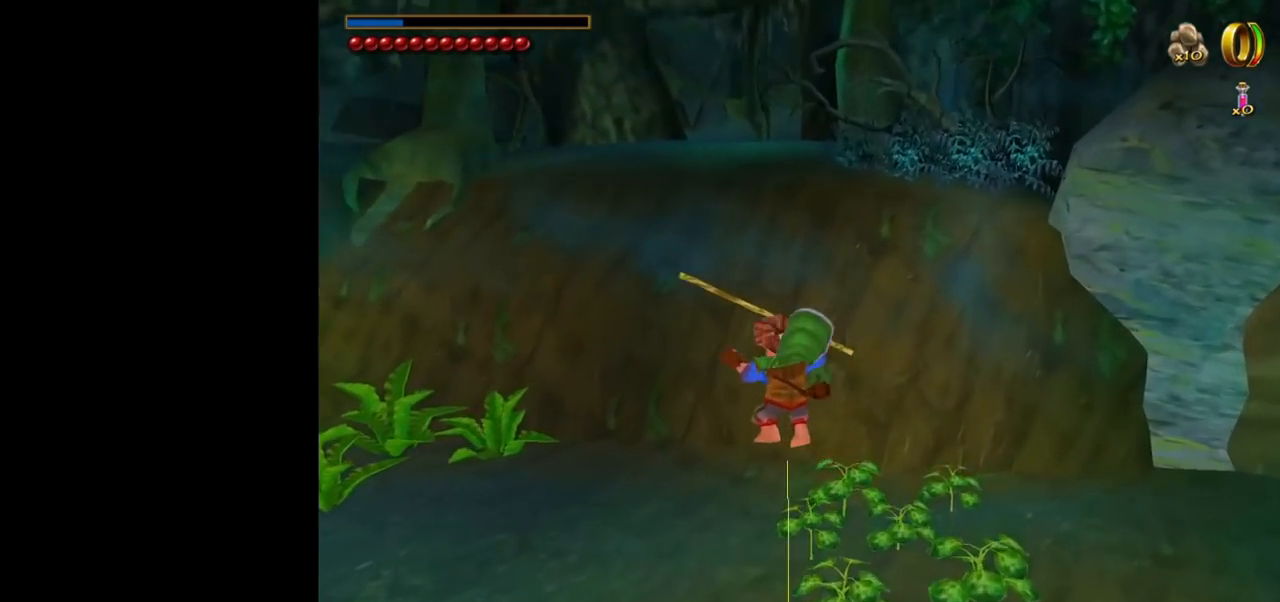
{"keys": ["d", "w"], "mouse": [], "events": [[300, "a", "down"], [400, "a", "up"], [500, "d", "down"]]}
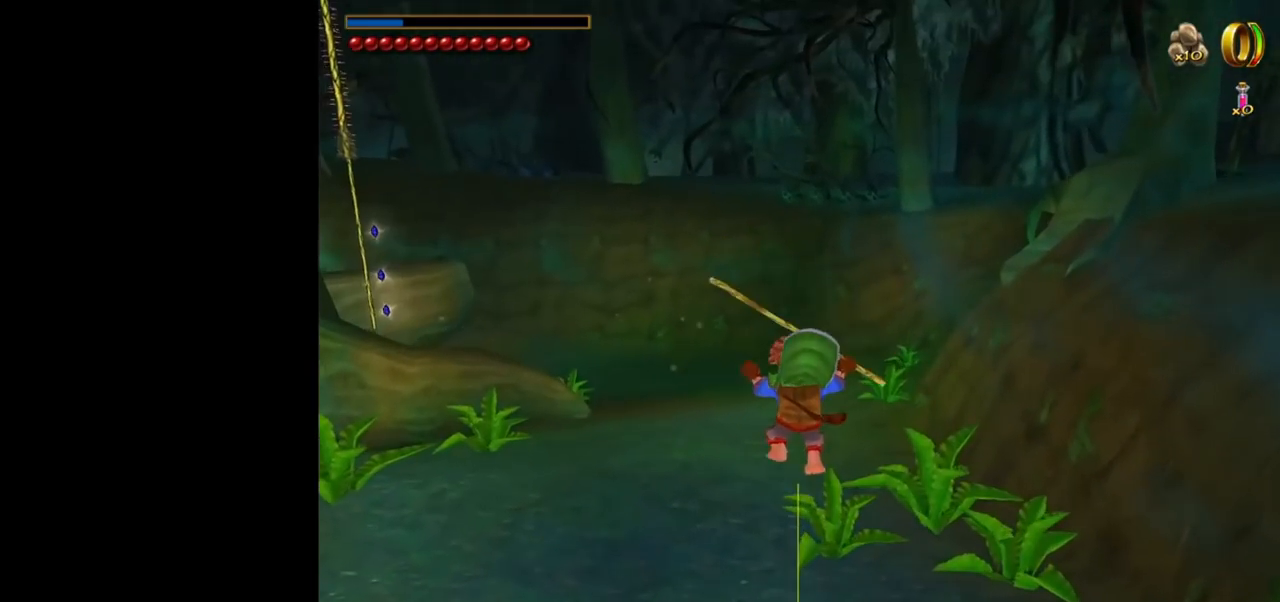
{"keys": ["d", "w"], "mouse": [], "events": []}
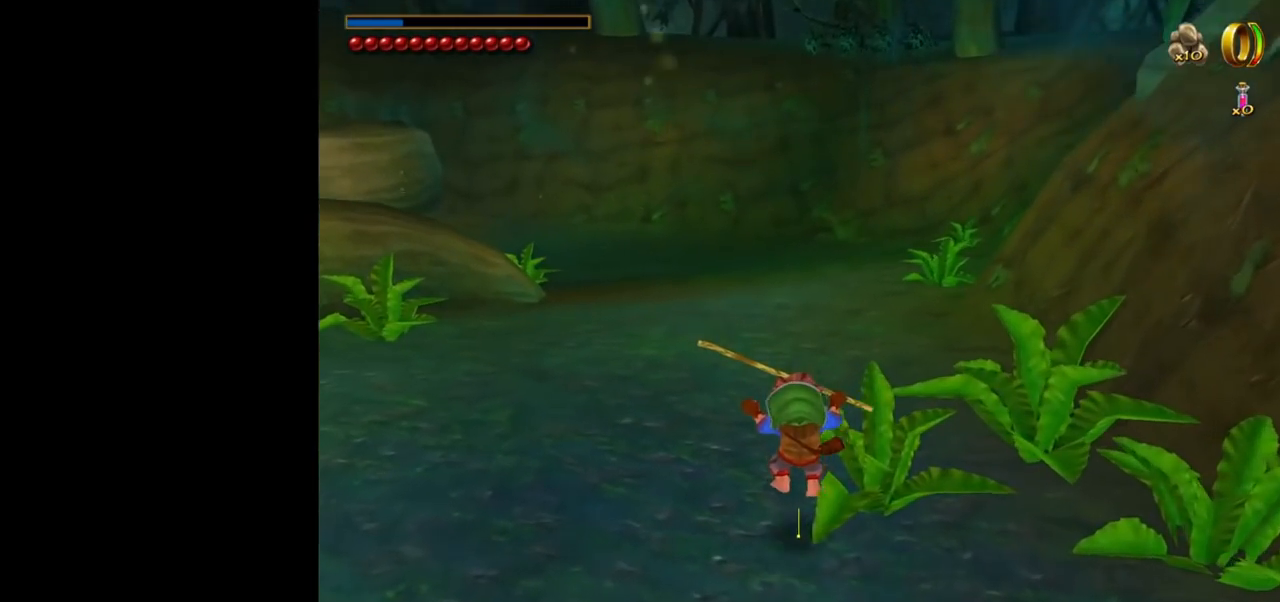
{"keys": ["a"], "mouse": [], "events": [[50, "d", "up"], [100, "w", "up"], [433, "a", "down"]]}
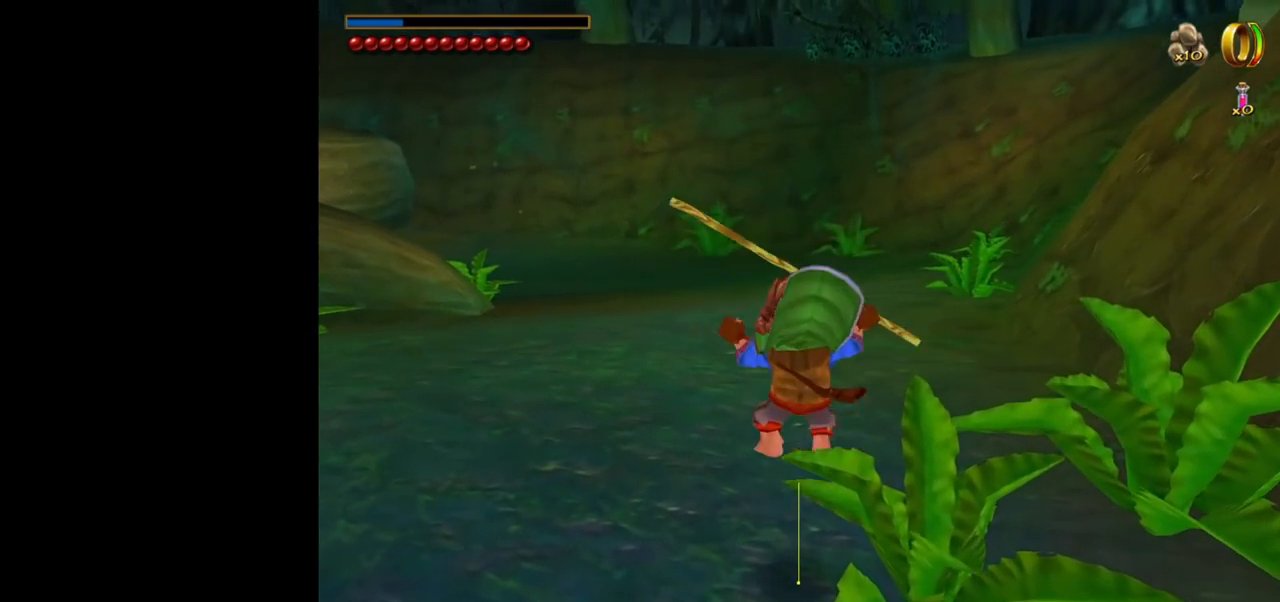
{"keys": ["w"], "mouse": [], "events": [[217, "a", "up"], [450, "w", "down"]]}
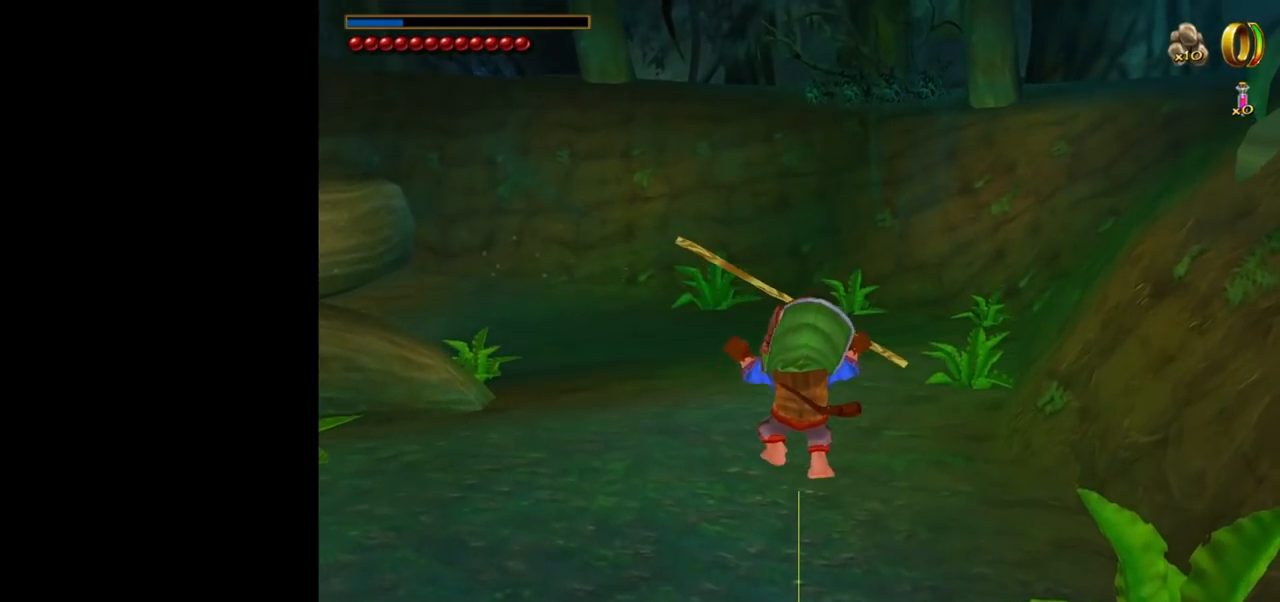
{"keys": [], "mouse": [], "events": [[467, "w", "up"]]}
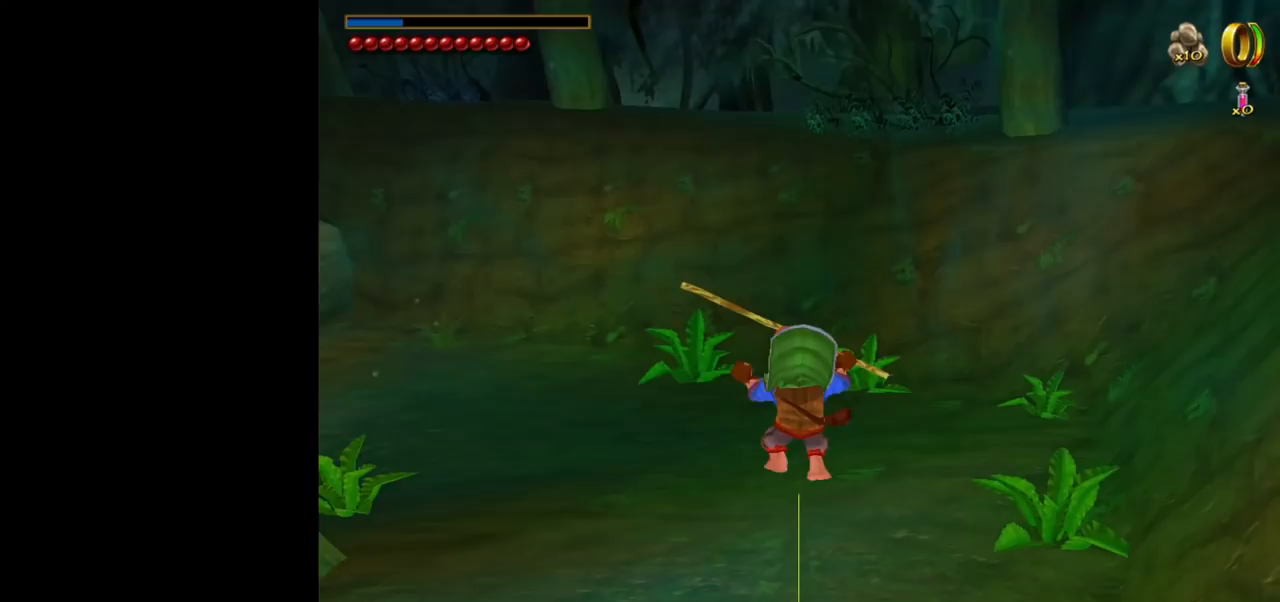
{"keys": [], "mouse": [], "events": [[100, "ctrl", "down"], [200, "ctrl", "up"], [200, "f", "down"], [250, "f", "up"]]}
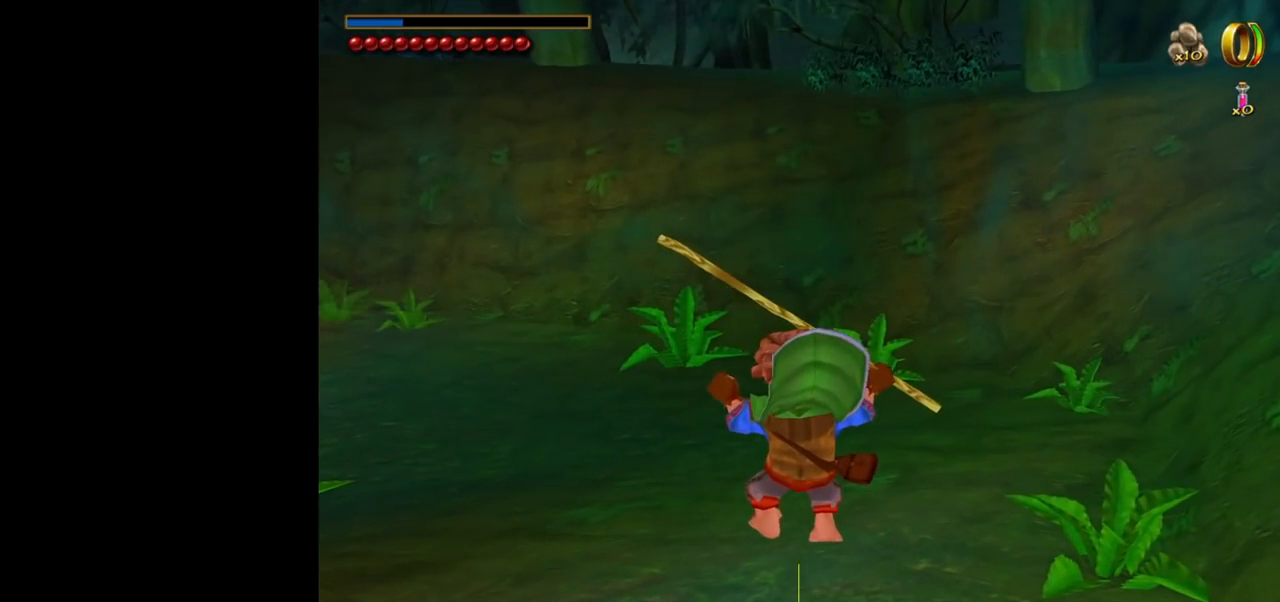
{"keys": [], "mouse": [], "events": [[267, "ctrl", "down"], [350, "f", "down"], [500, "ctrl", "up"], [500, "f", "up"]]}
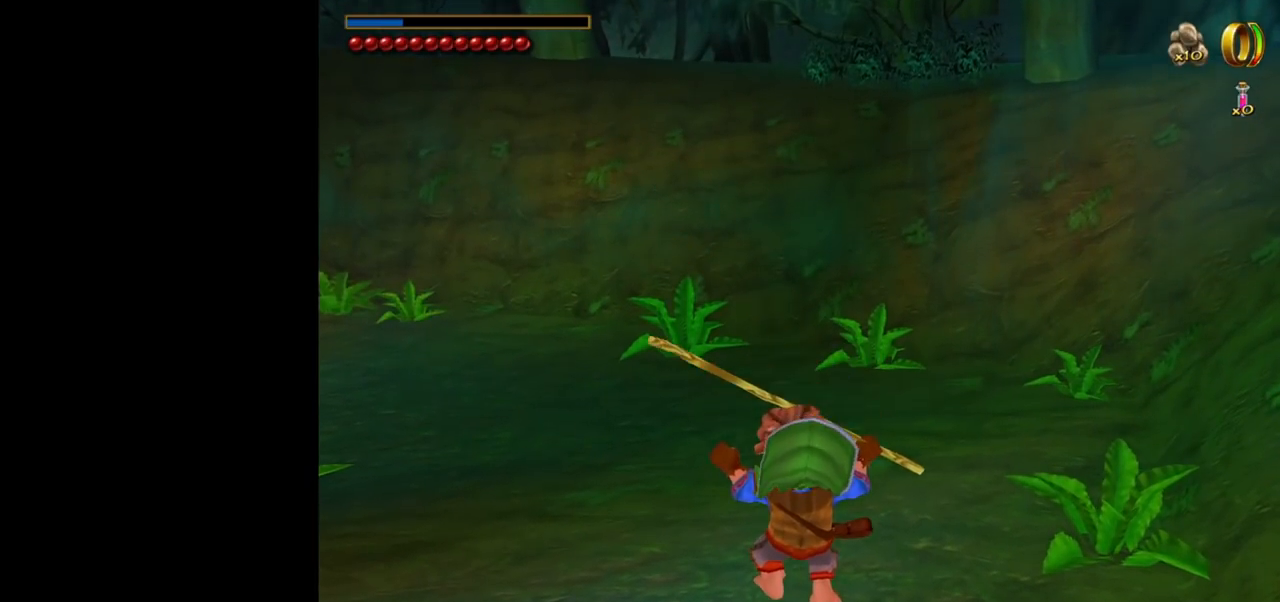
{"keys": ["w"], "mouse": [], "events": [[317, "w", "down"]]}
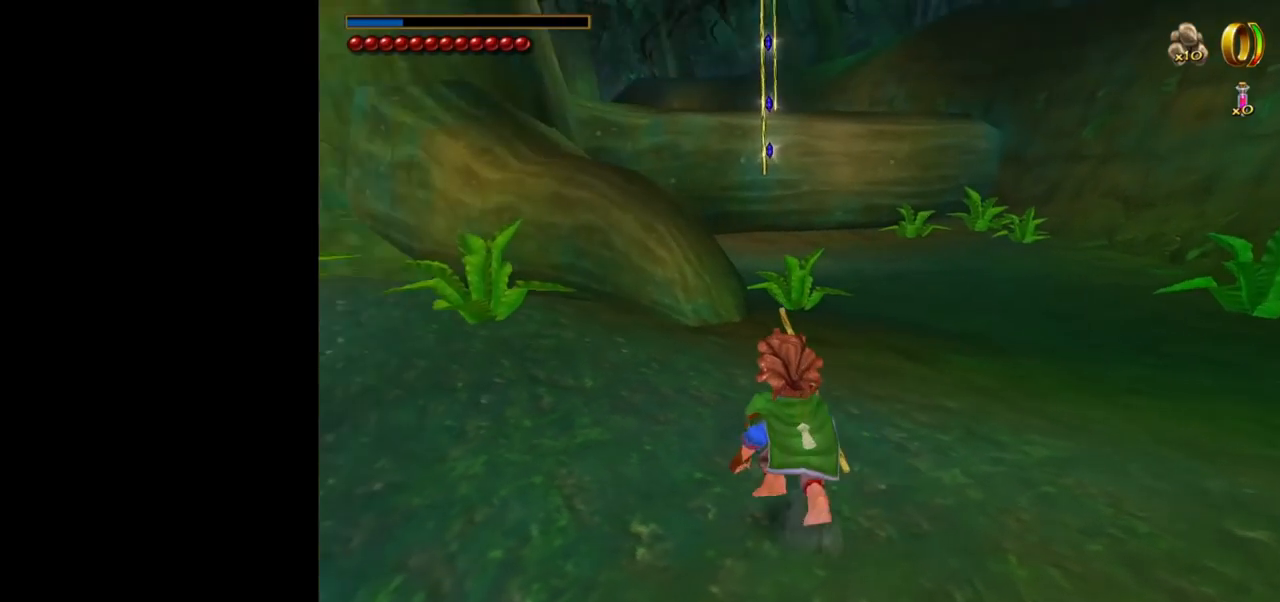
{"keys": [], "mouse": [], "events": [[433, "w", "up"]]}